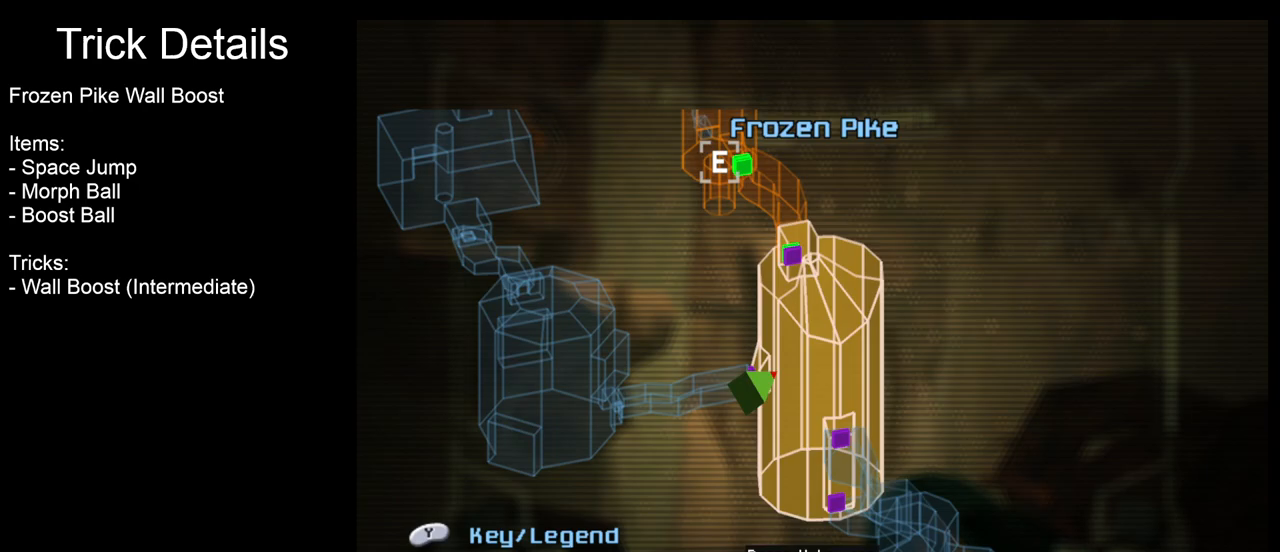
Gameplay with a controller (Nintendo layout); each line is a JSON object with the inputs held at the frame after it. "events" lists button and stick changes between this image and that frame as [ms after this image, input, new state], when the widget could be followed in between. Not read: L3 R3 right_stick.
{"buttons": [], "left_stick": "center", "events": []}
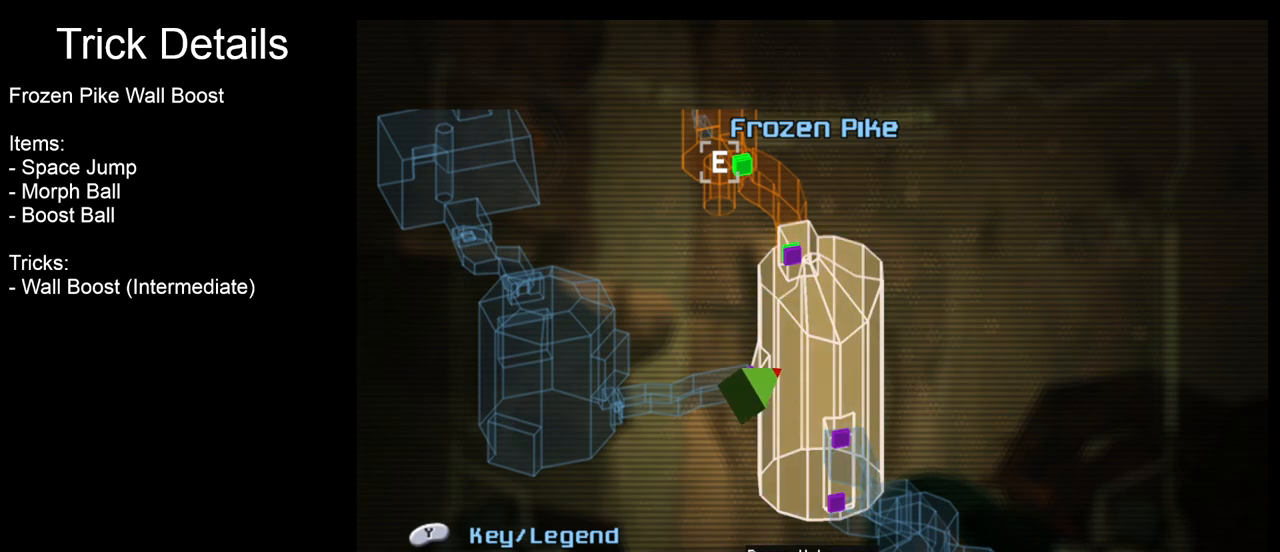
{"buttons": [], "left_stick": "center", "events": []}
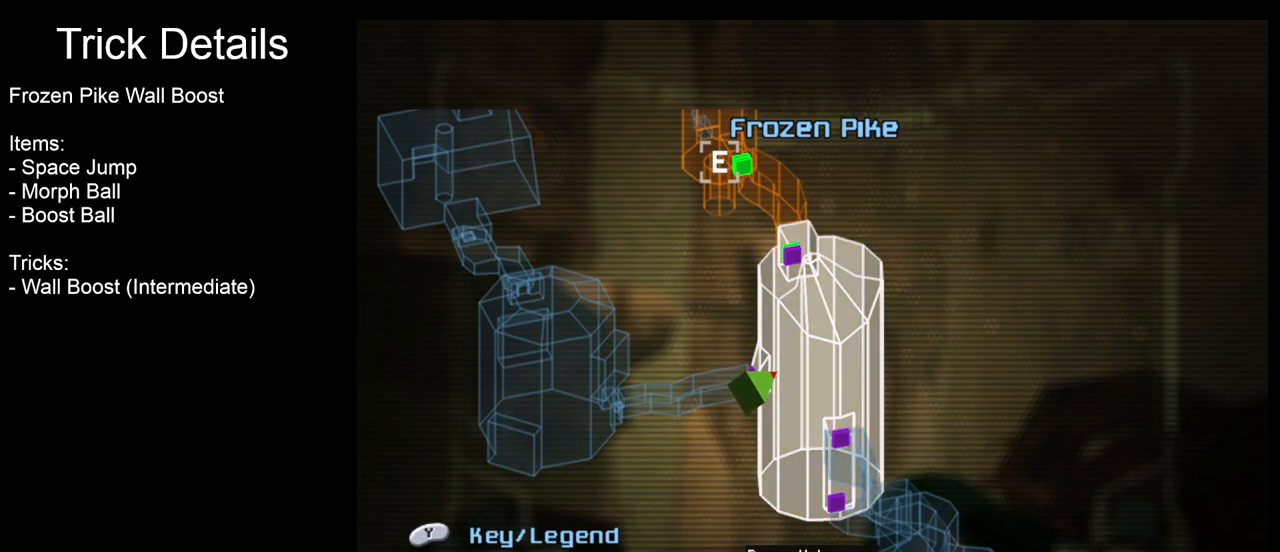
{"buttons": [], "left_stick": "center", "events": [[100, "B", "down"], [167, "B", "up"]]}
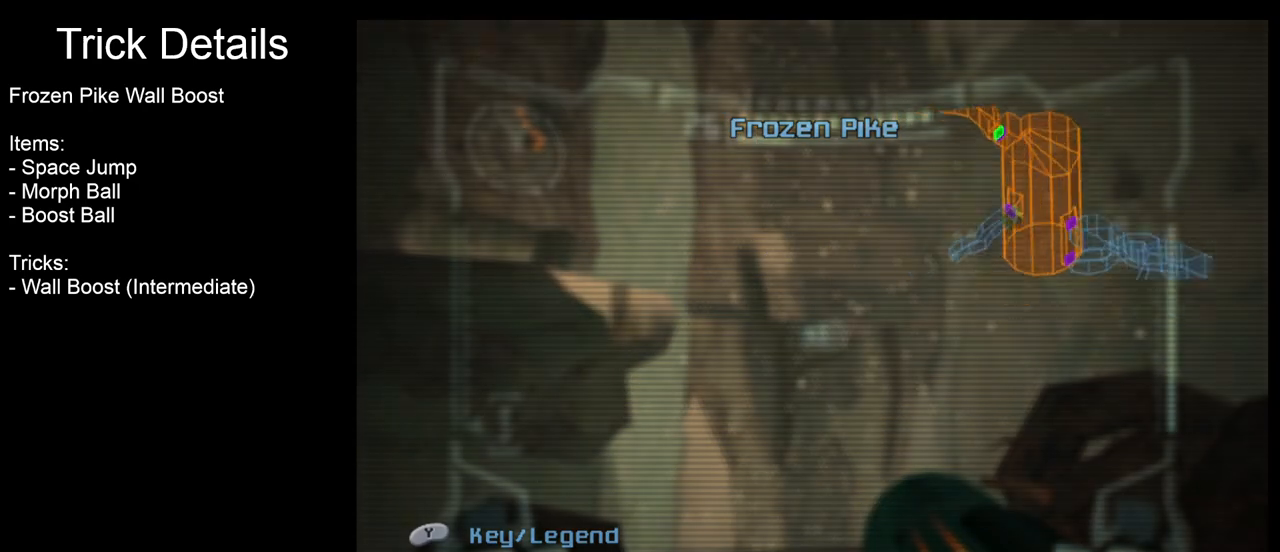
{"buttons": [], "left_stick": "center", "events": []}
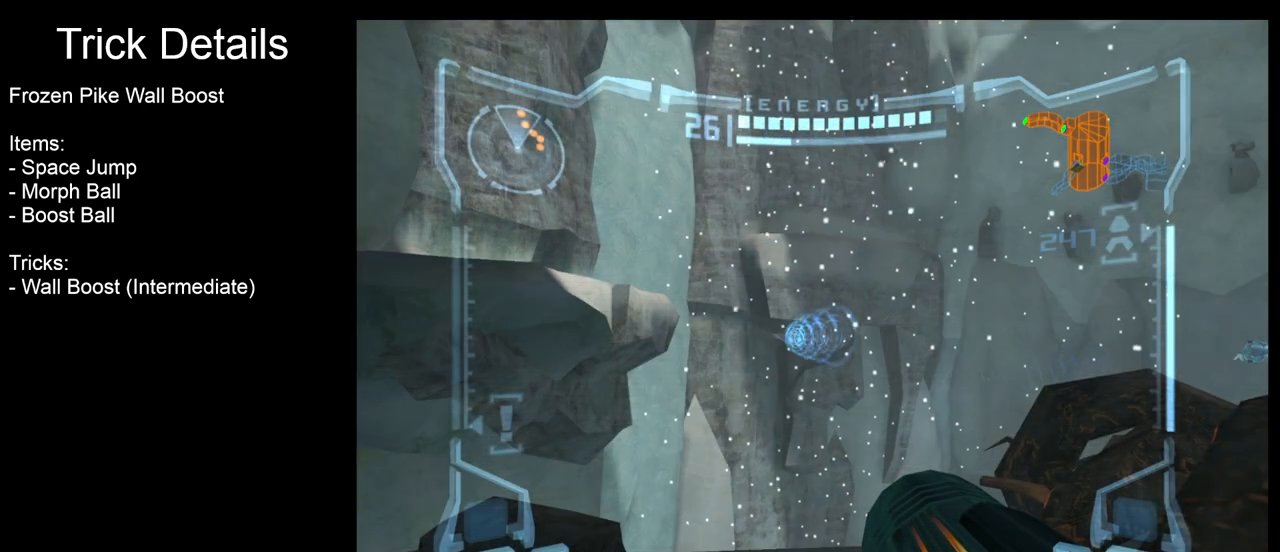
{"buttons": ["L1"], "left_stick": "up", "events": [[67, "left_stick", "up"], [133, "left_stick", "up-left"], [483, "L1", "down"], [483, "left_stick", "up"]]}
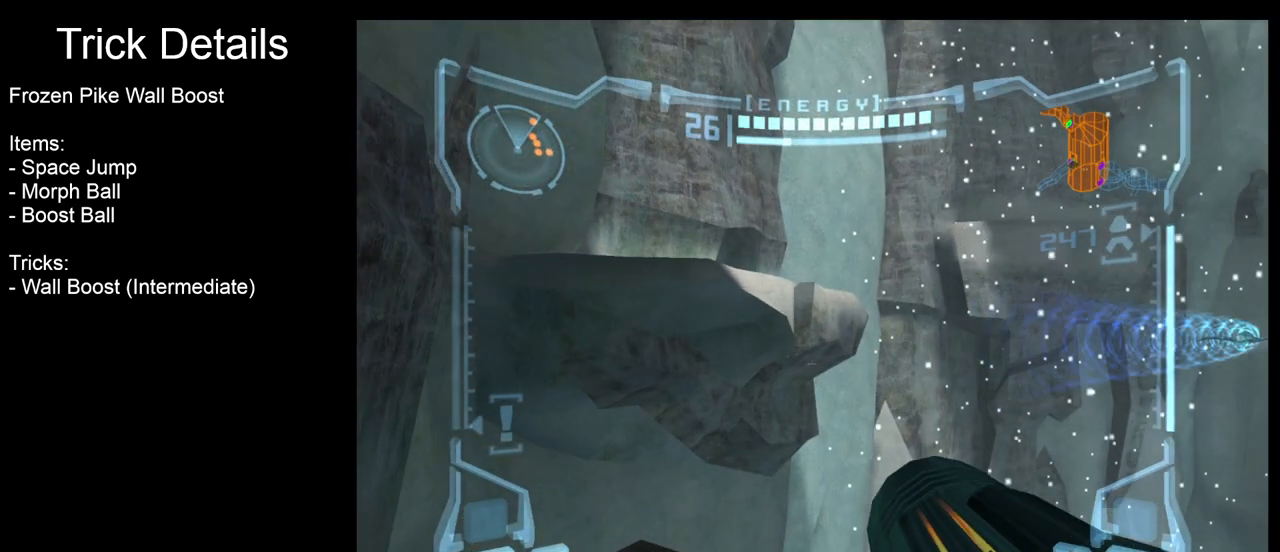
{"buttons": ["L1"], "left_stick": "up", "events": [[233, "B", "down"], [350, "B", "up"]]}
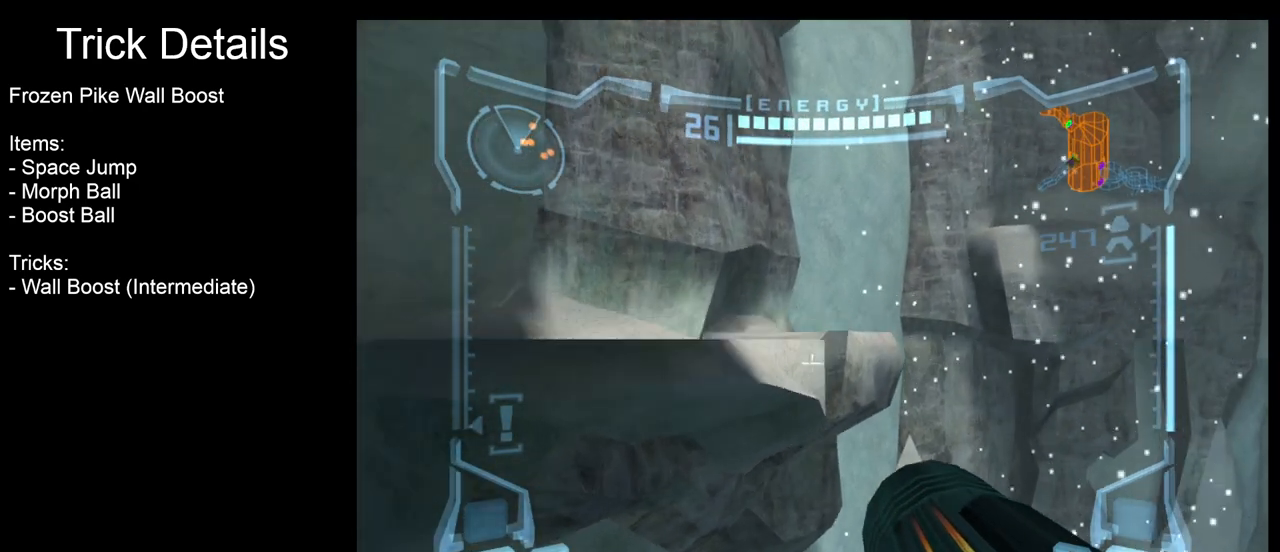
{"buttons": [], "left_stick": "up", "events": [[250, "B", "down"], [317, "B", "up"], [433, "L1", "up"]]}
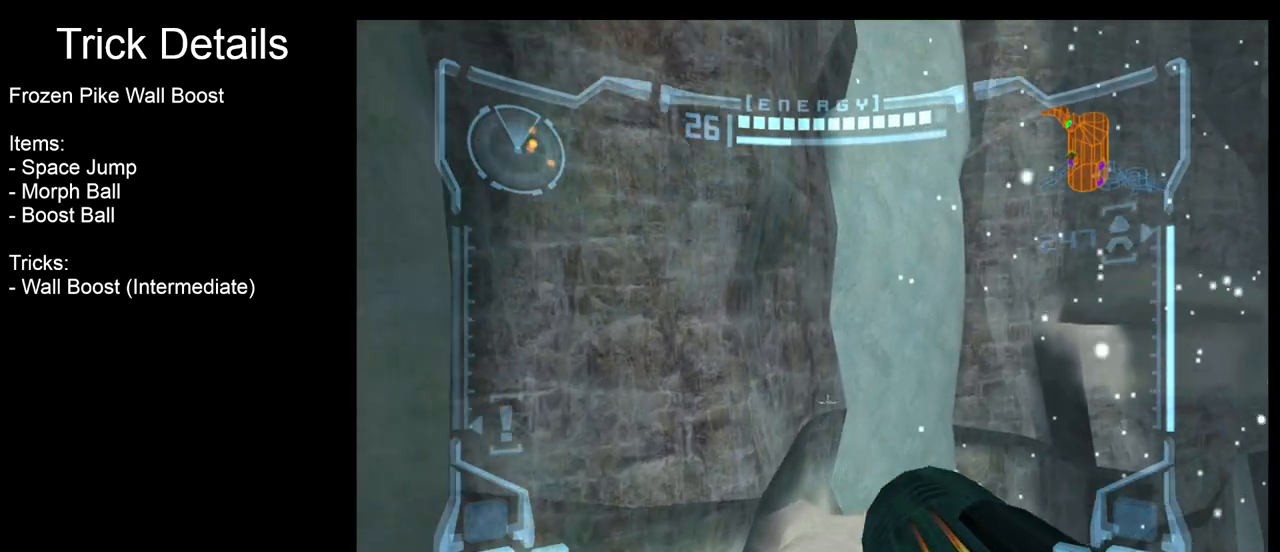
{"buttons": [], "left_stick": "up-right", "events": [[17, "left_stick", "up-right"]]}
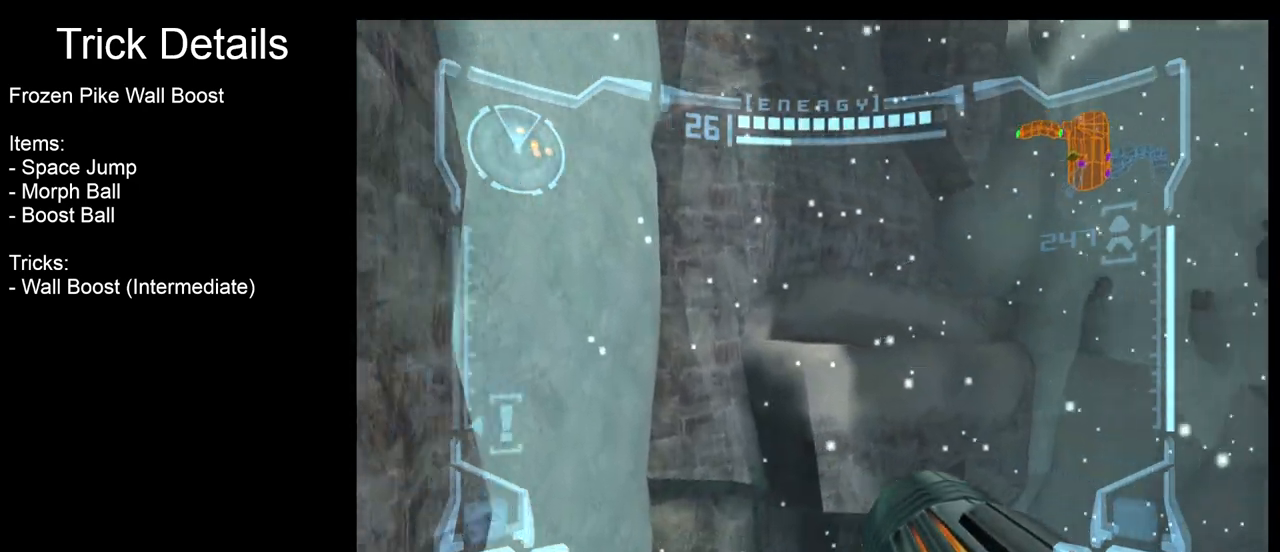
{"buttons": ["B", "L1"], "left_stick": "up-left", "events": [[233, "L1", "down"], [267, "left_stick", "up-left"], [467, "B", "down"]]}
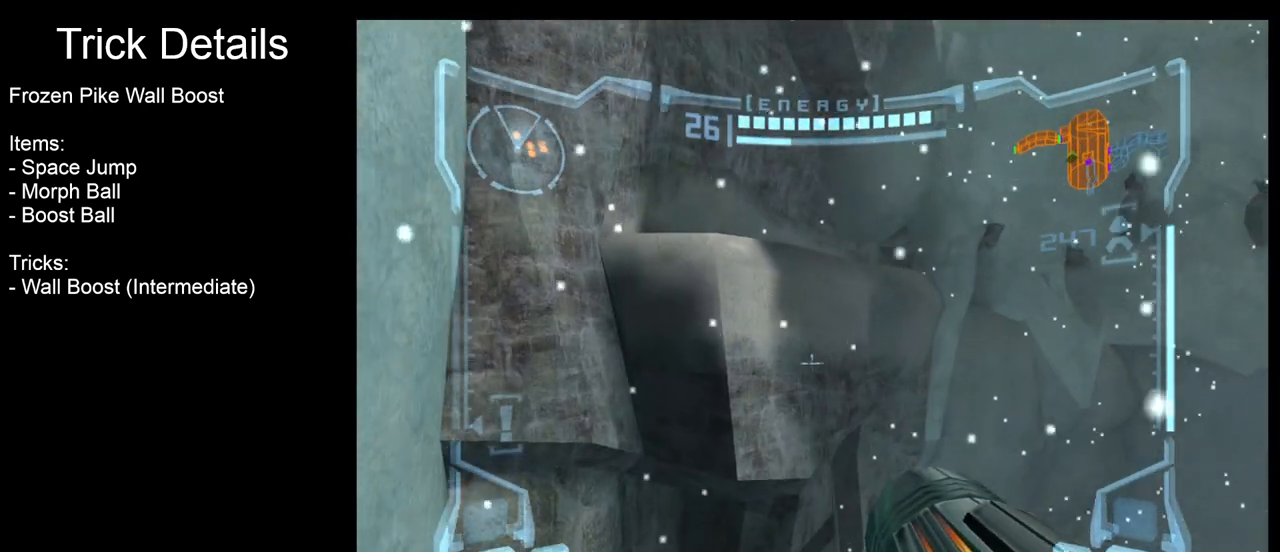
{"buttons": [], "left_stick": "up", "events": [[83, "B", "up"], [267, "left_stick", "up"], [317, "L1", "up"]]}
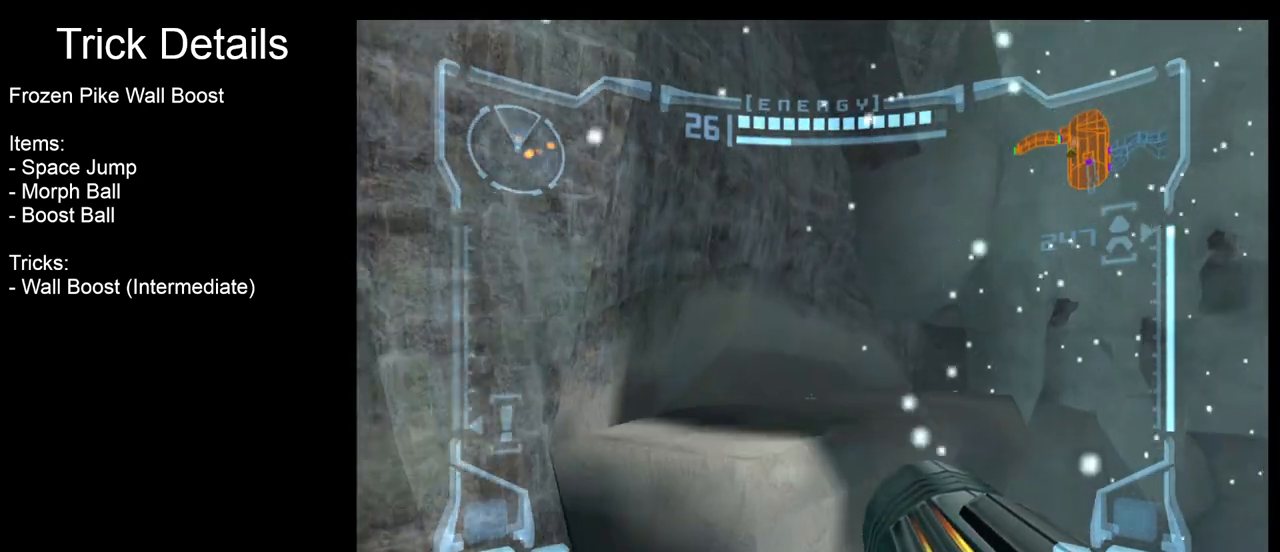
{"buttons": [], "left_stick": "up", "events": [[117, "B", "down"], [233, "B", "up"], [317, "left_stick", "up-right"], [483, "left_stick", "up"]]}
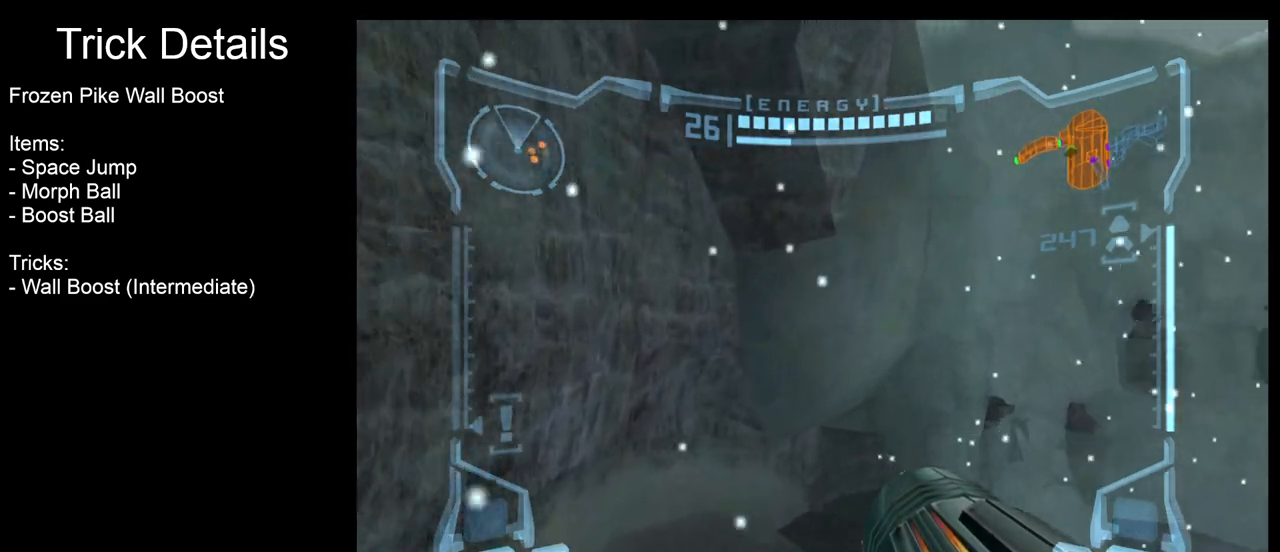
{"buttons": [], "left_stick": "up", "events": []}
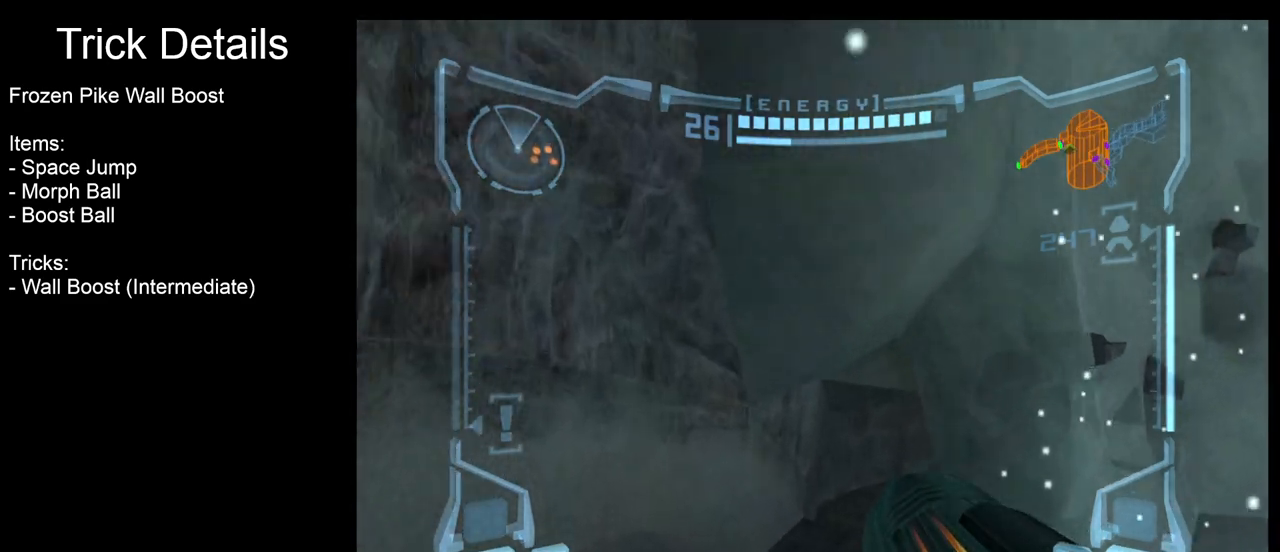
{"buttons": [], "left_stick": "center", "events": [[117, "X", "down"], [217, "X", "up"], [333, "left_stick", "center"]]}
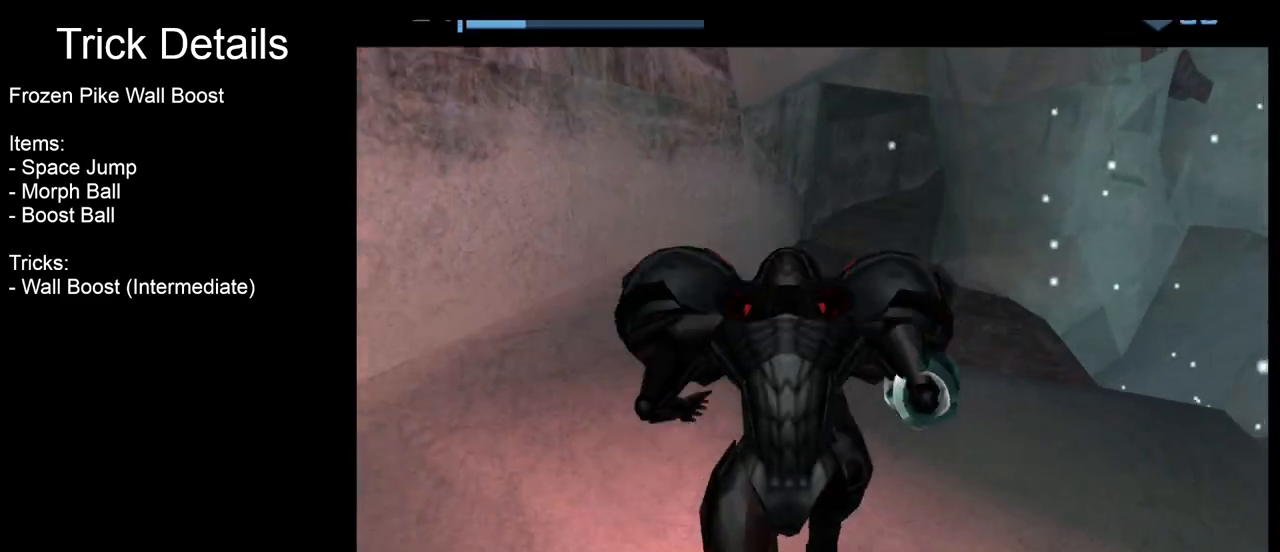
{"buttons": ["B"], "left_stick": "center", "events": [[367, "B", "down"]]}
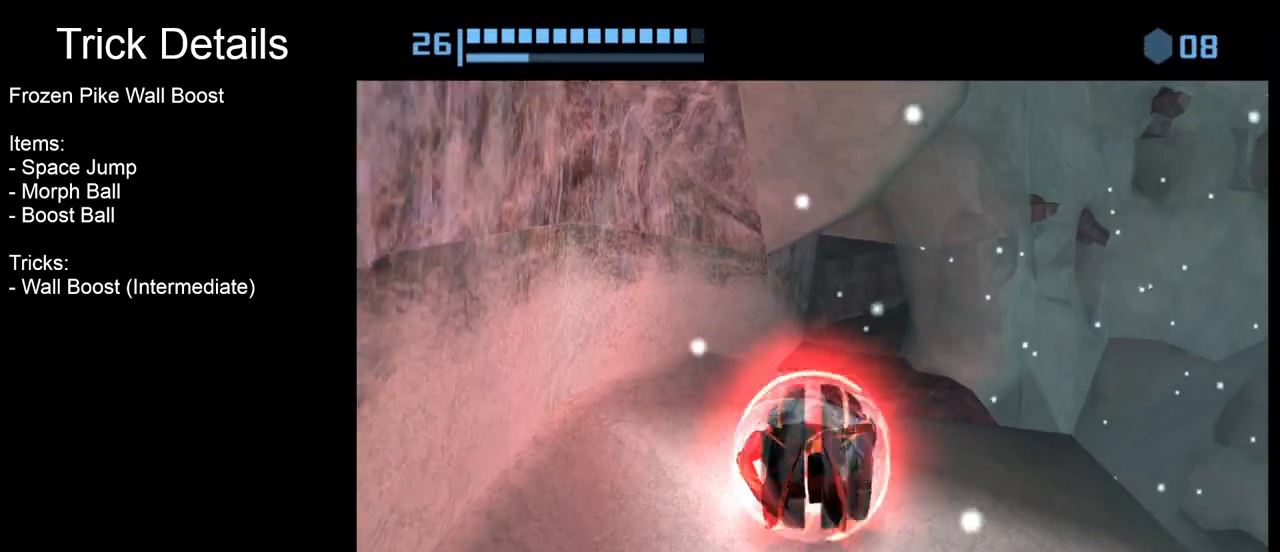
{"buttons": ["B"], "left_stick": "up", "events": [[33, "left_stick", "up"]]}
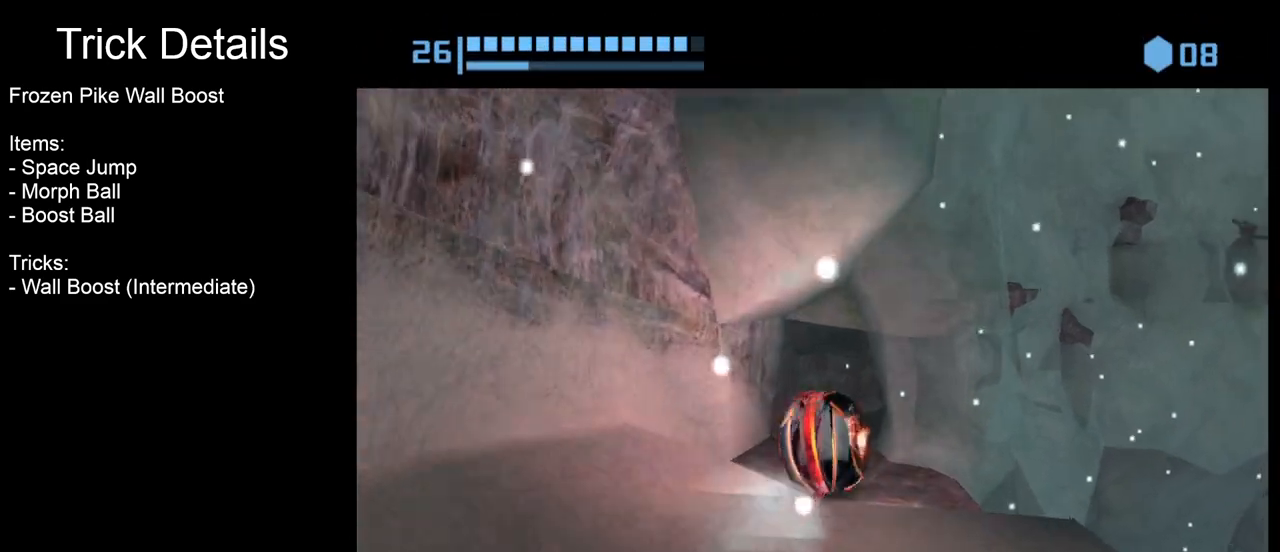
{"buttons": ["B"], "left_stick": "right", "events": [[200, "left_stick", "up-right"], [333, "left_stick", "right"]]}
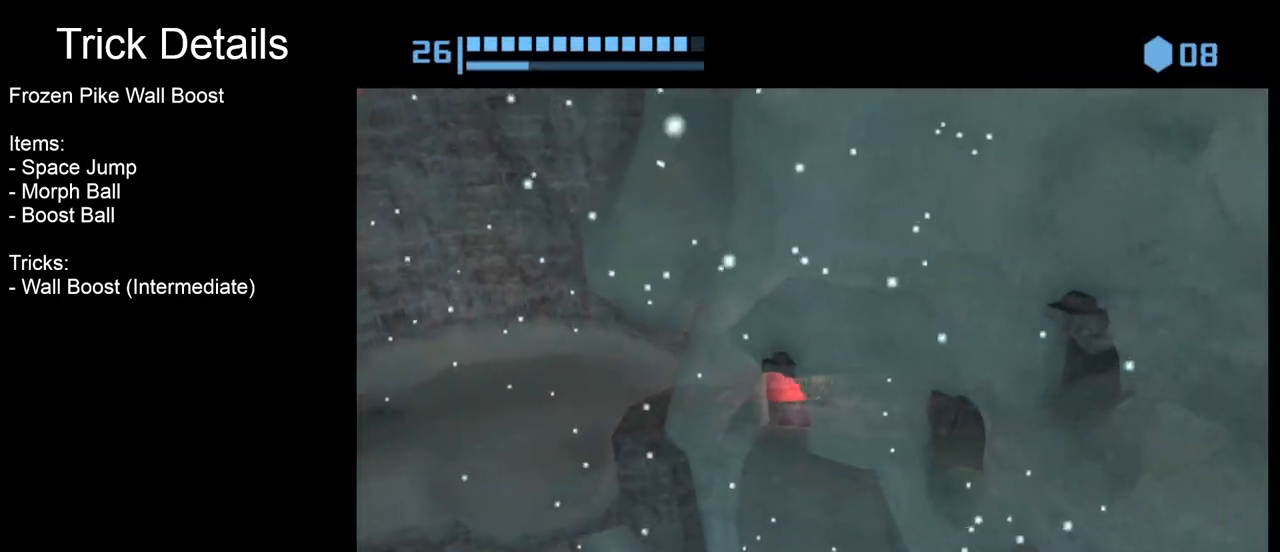
{"buttons": ["B"], "left_stick": "right", "events": []}
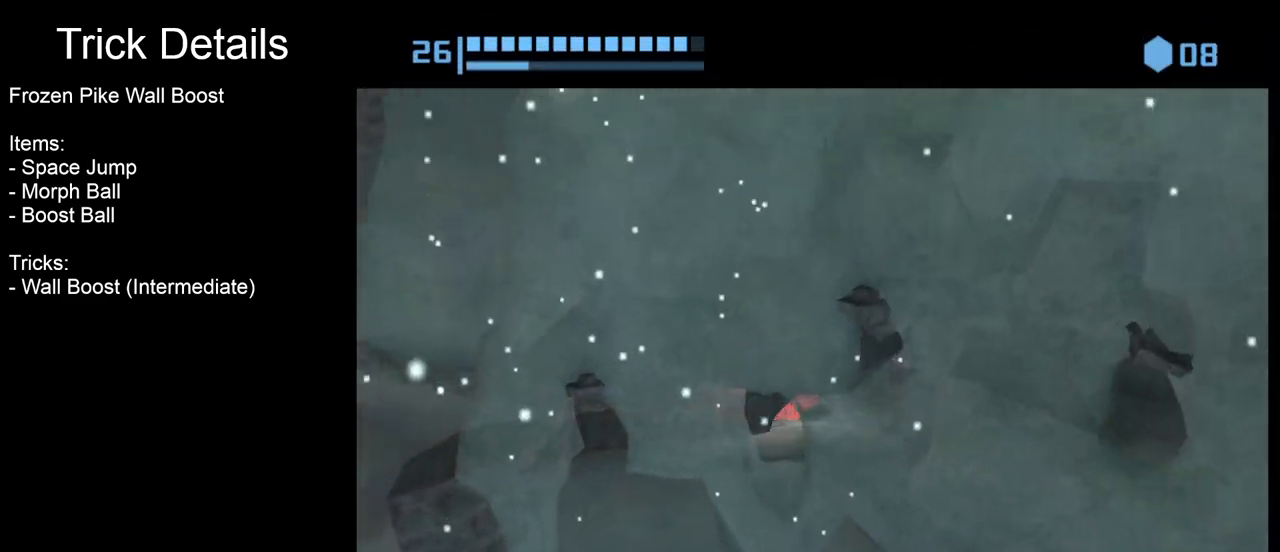
{"buttons": [], "left_stick": "right", "events": [[333, "B", "up"]]}
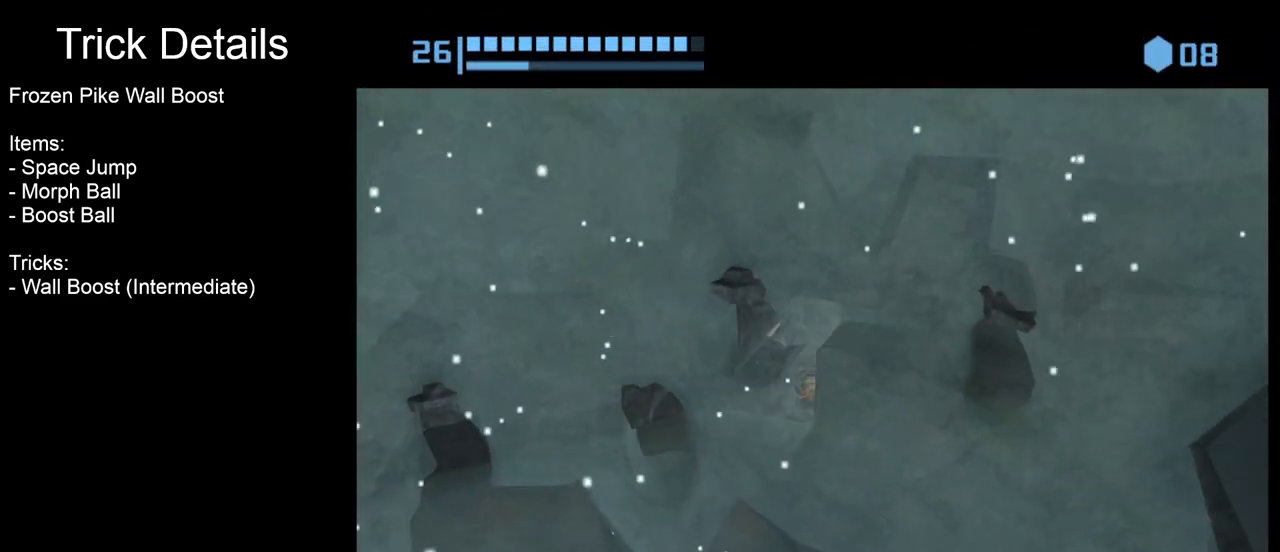
{"buttons": ["B"], "left_stick": "left", "events": [[183, "B", "down"], [183, "left_stick", "center"], [267, "left_stick", "left"]]}
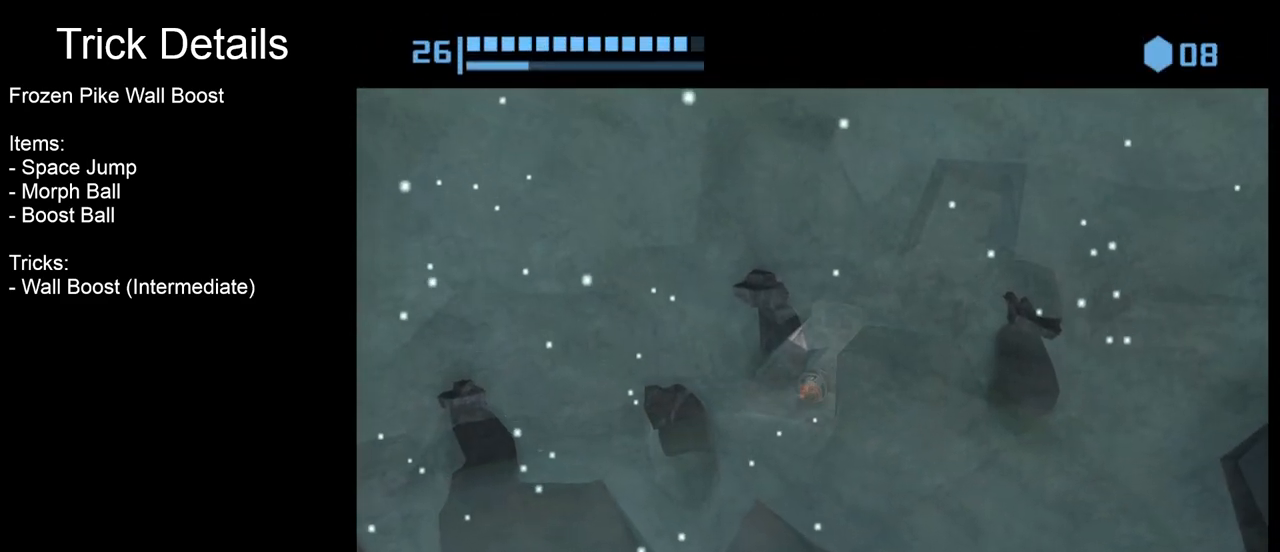
{"buttons": ["B"], "left_stick": "right", "events": [[117, "left_stick", "center"], [233, "left_stick", "right"]]}
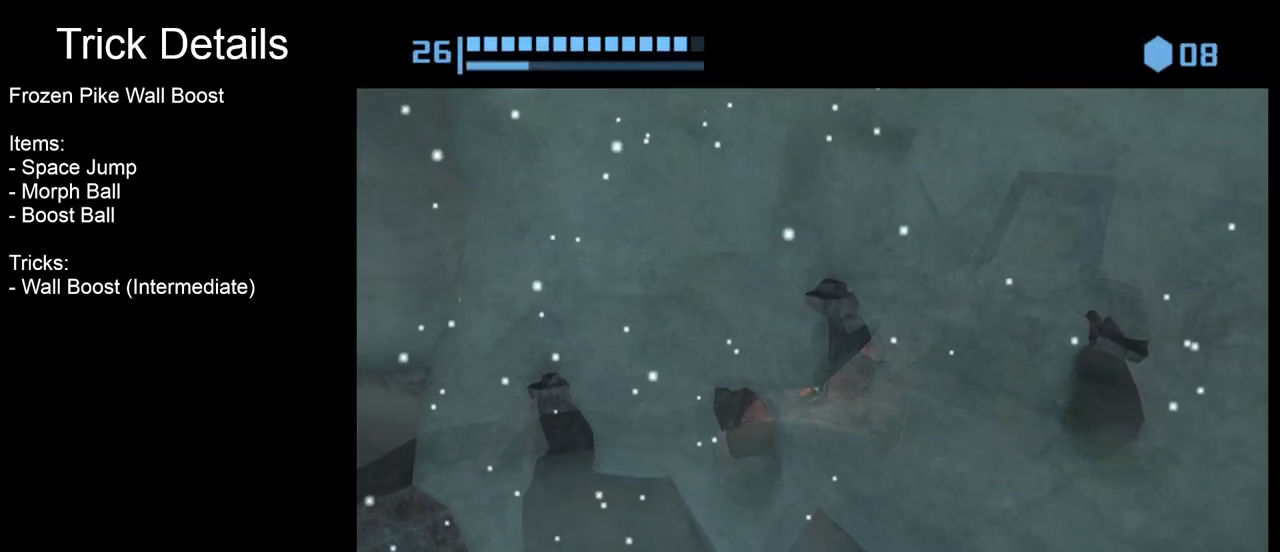
{"buttons": [], "left_stick": "right", "events": [[483, "B", "up"]]}